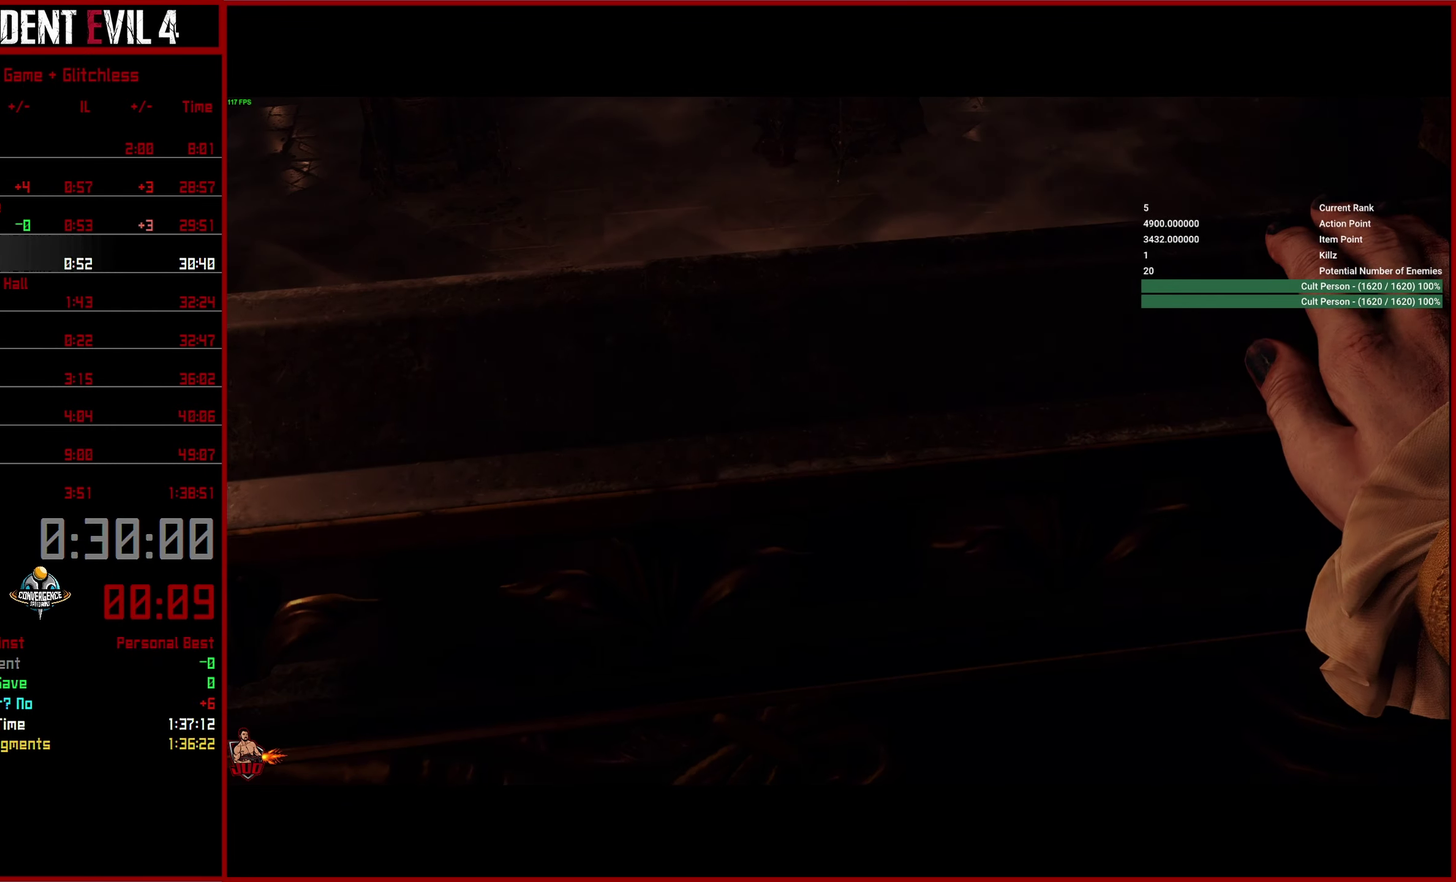
Gameplay with a controller (PlayStation layout); each line is a JSON object with the inputs held at the frame after it. "button_events" lists button changes between this image and that frame as [ms after this image, input, new state], when the widget could be followed in between (sticks are given only as held states). This overlay highlights the sticks when they move; stick clicks (L3 R3) are not distinguishable. This document gives stick clicks only as held states, not as events.
{"buttons": ["L3"], "left_stick": "up-left", "right_stick": "center", "button_events": []}
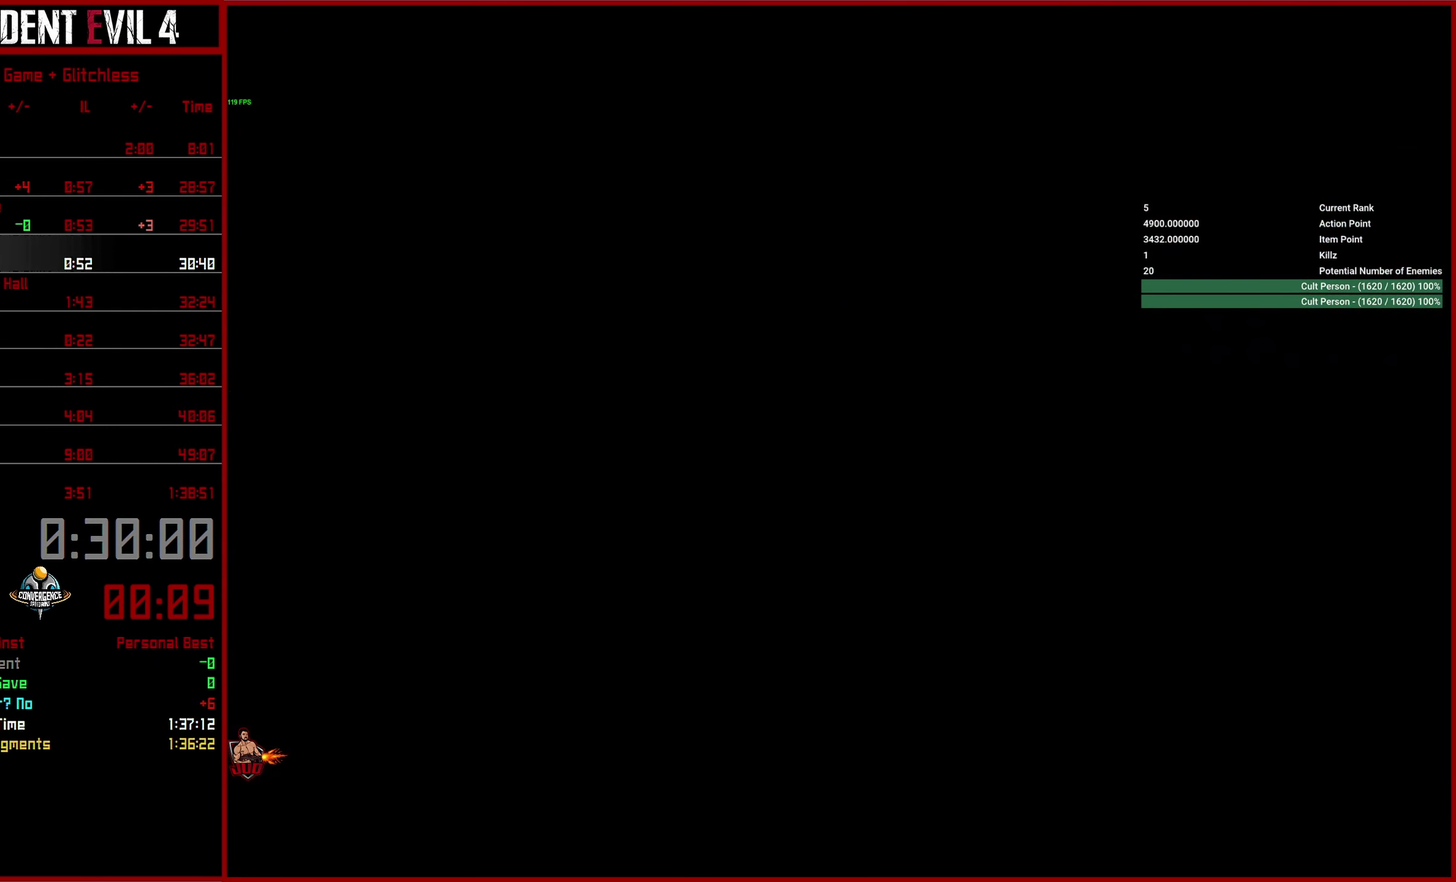
{"buttons": [], "left_stick": "left", "right_stick": "down-left", "button_events": []}
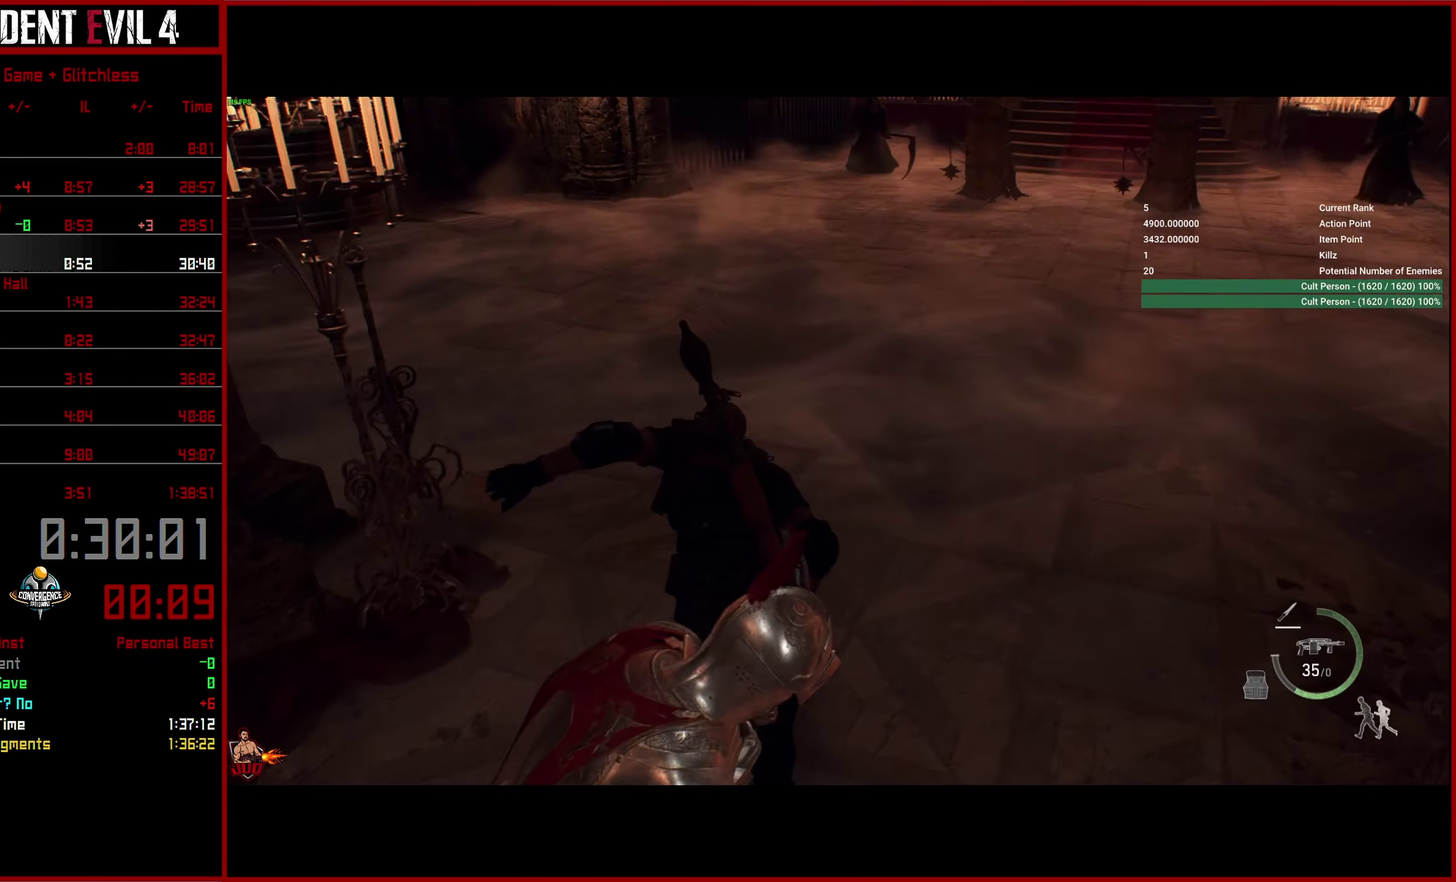
{"buttons": [], "left_stick": "left", "right_stick": "up"}
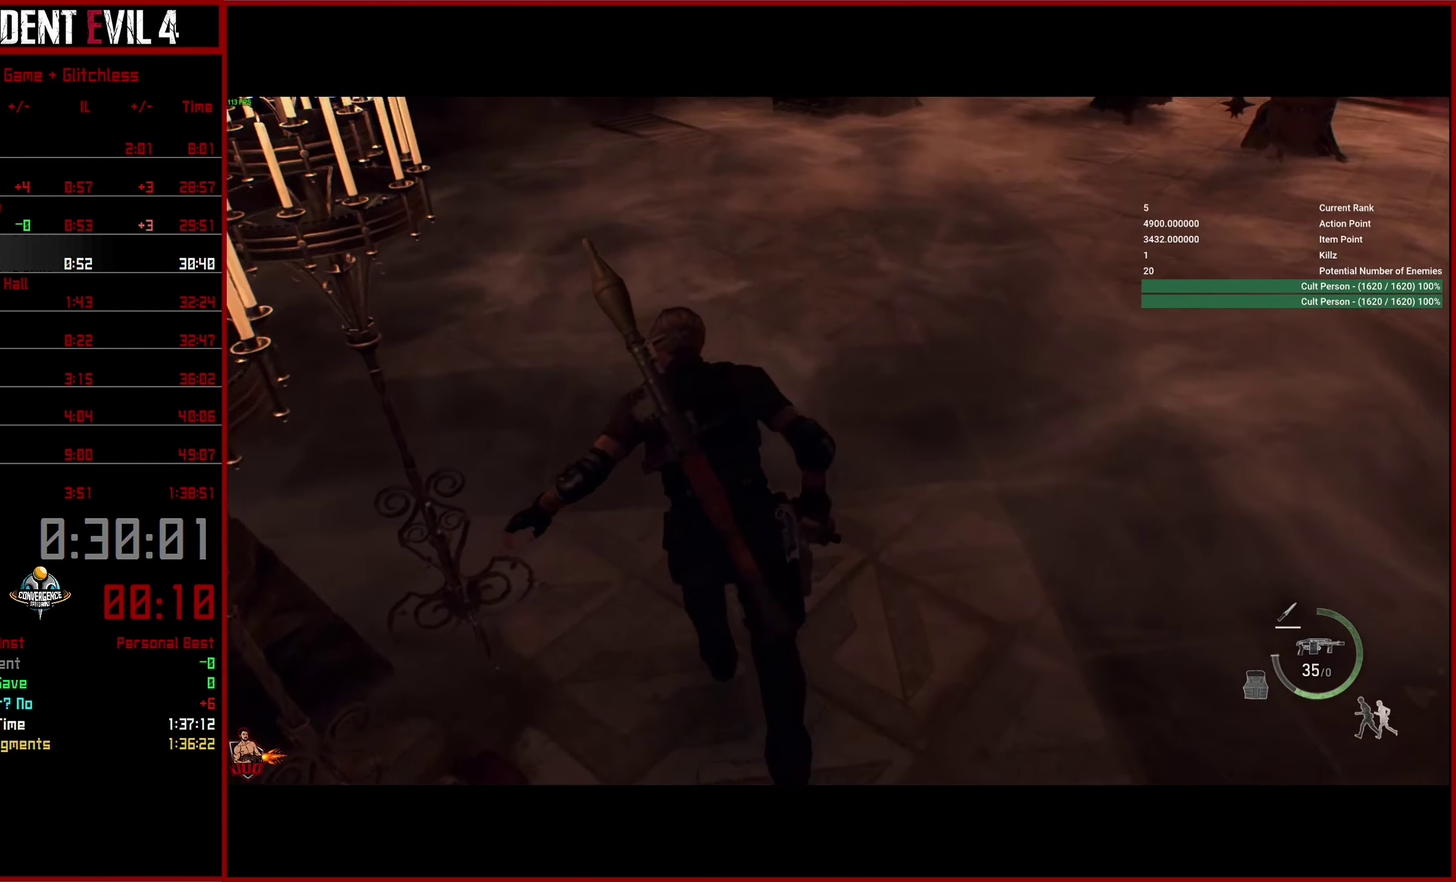
{"buttons": [], "left_stick": "left", "right_stick": "center", "button_events": []}
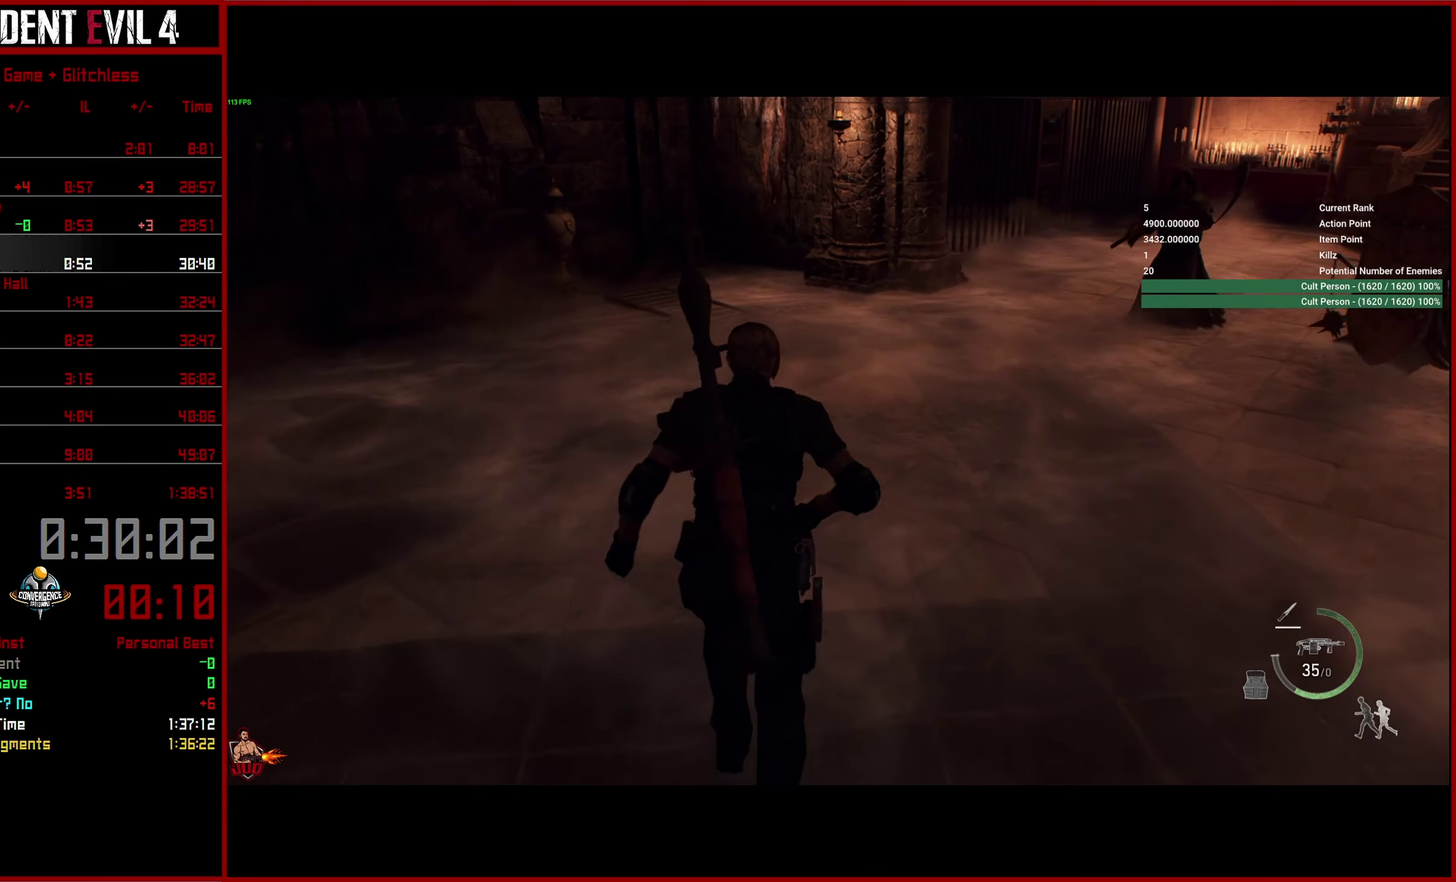
{"buttons": [], "left_stick": "left", "right_stick": "center", "button_events": []}
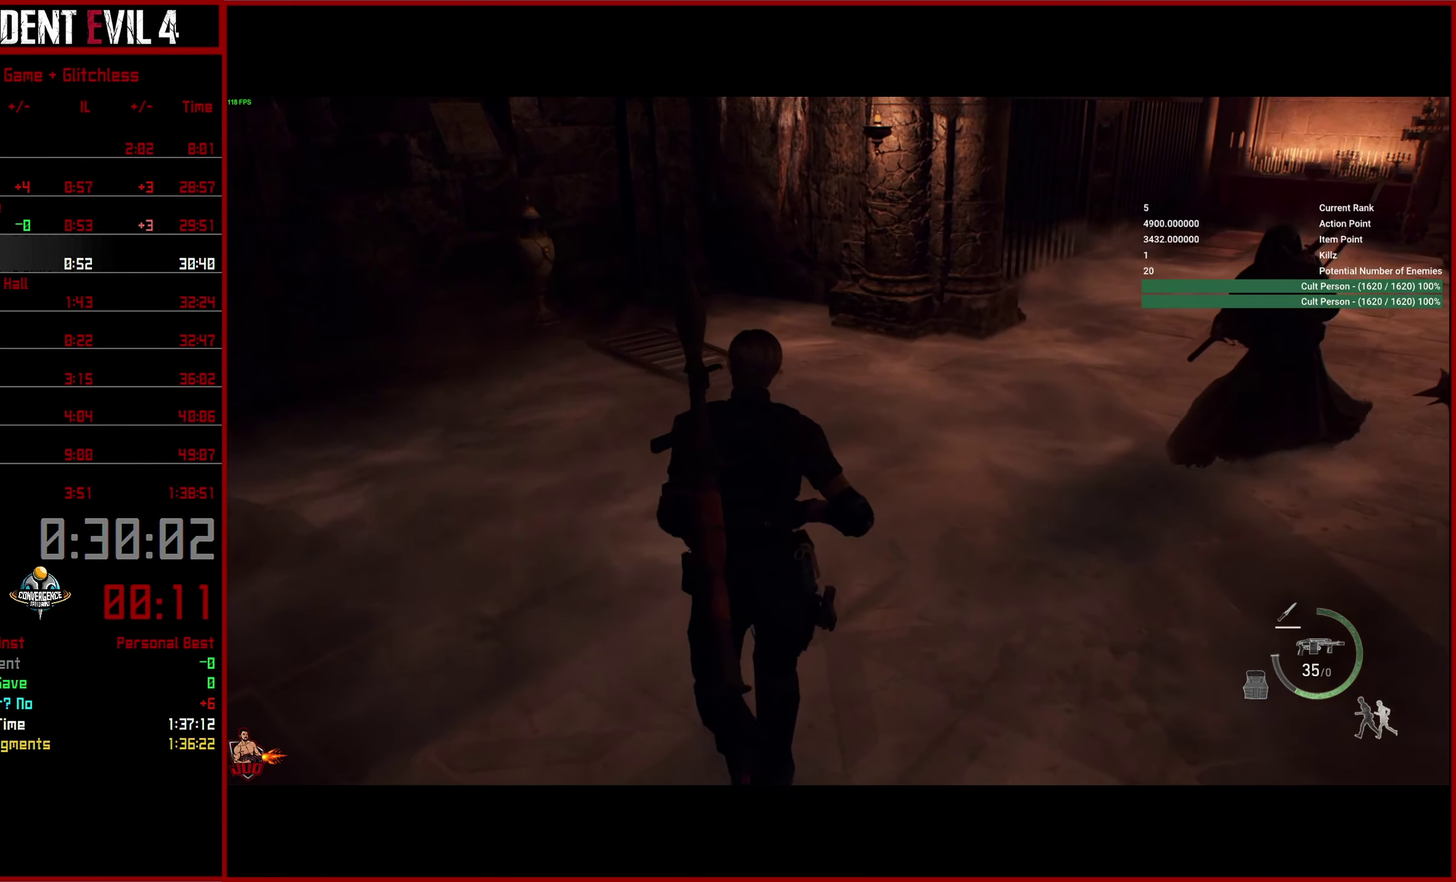
{"buttons": [], "left_stick": "left", "right_stick": "center", "button_events": [[350, "CROSS", "down"], [450, "CROSS", "up"]]}
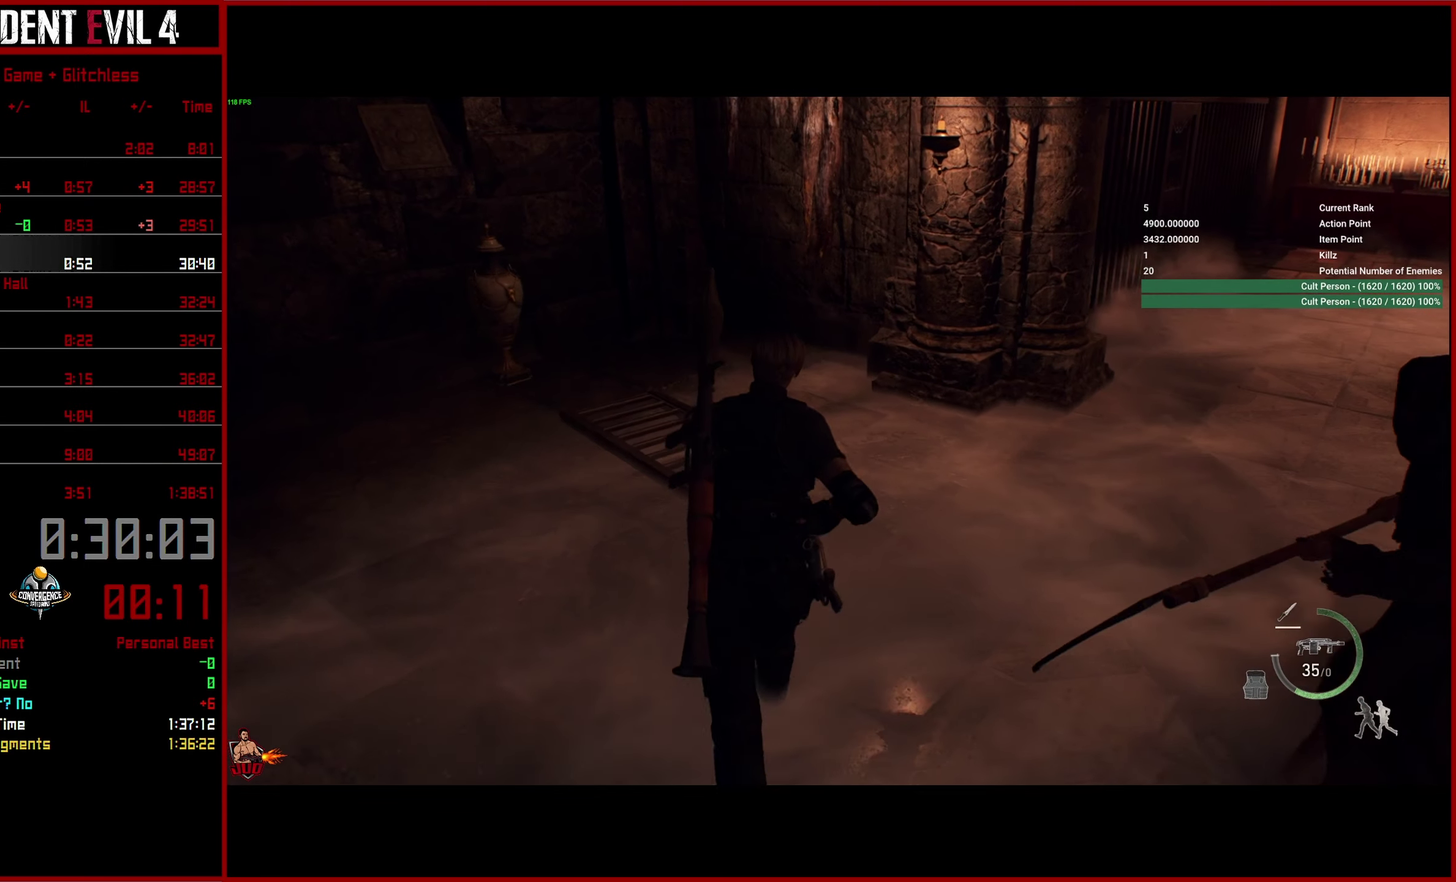
{"buttons": ["CROSS"], "left_stick": "left", "right_stick": "right", "button_events": [[67, "CROSS", "down"], [167, "CROSS", "up"], [250, "CROSS", "down"], [367, "CROSS", "up"], [450, "CROSS", "down"]]}
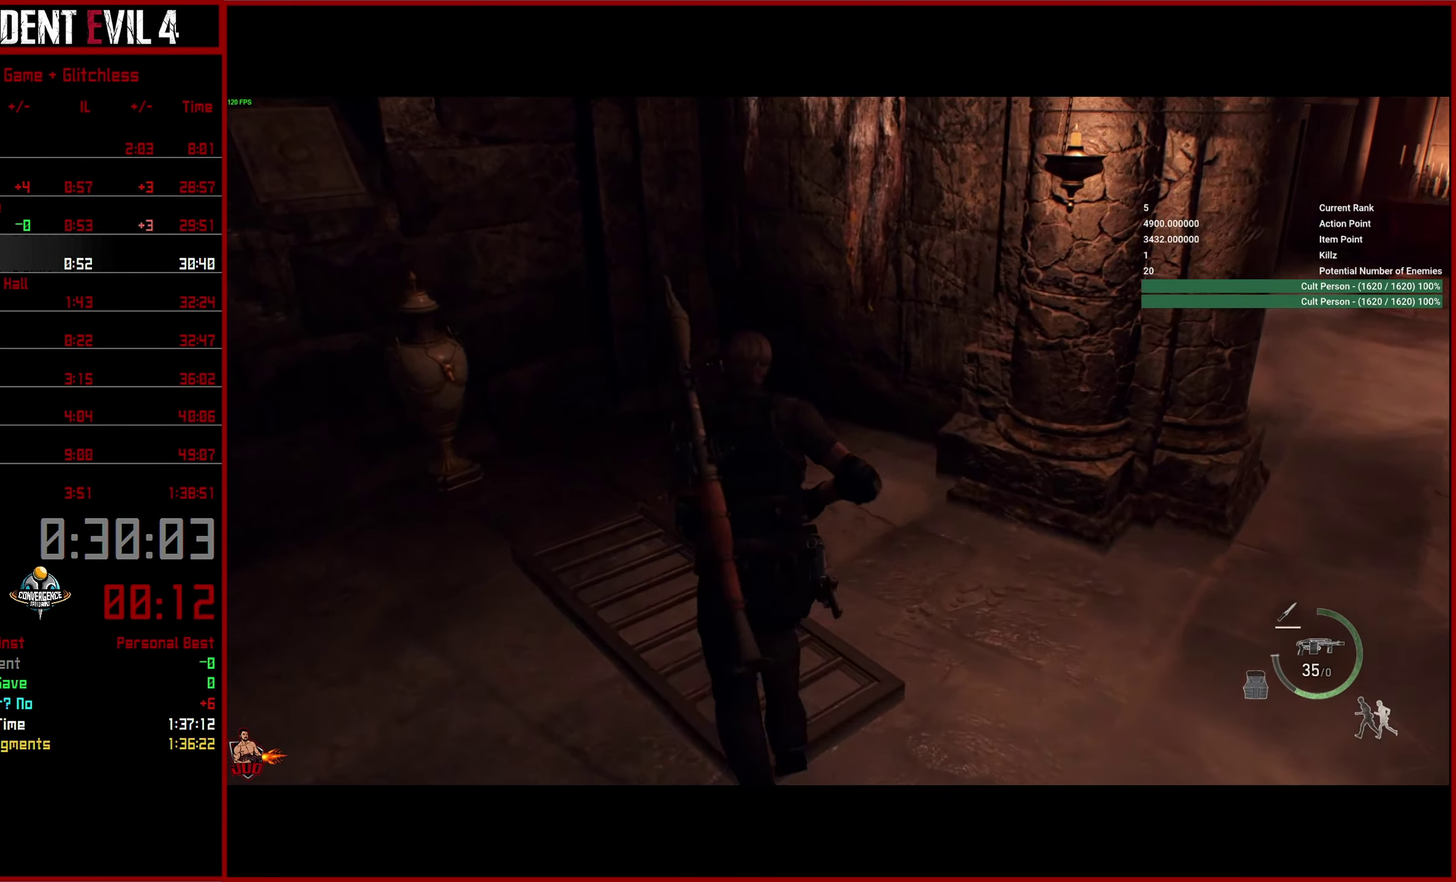
{"buttons": [], "left_stick": "center", "right_stick": "right", "button_events": [[50, "CROSS", "up"], [150, "CROSS", "down"], [267, "CROSS", "up"], [333, "CROSS", "down"], [450, "CROSS", "up"]]}